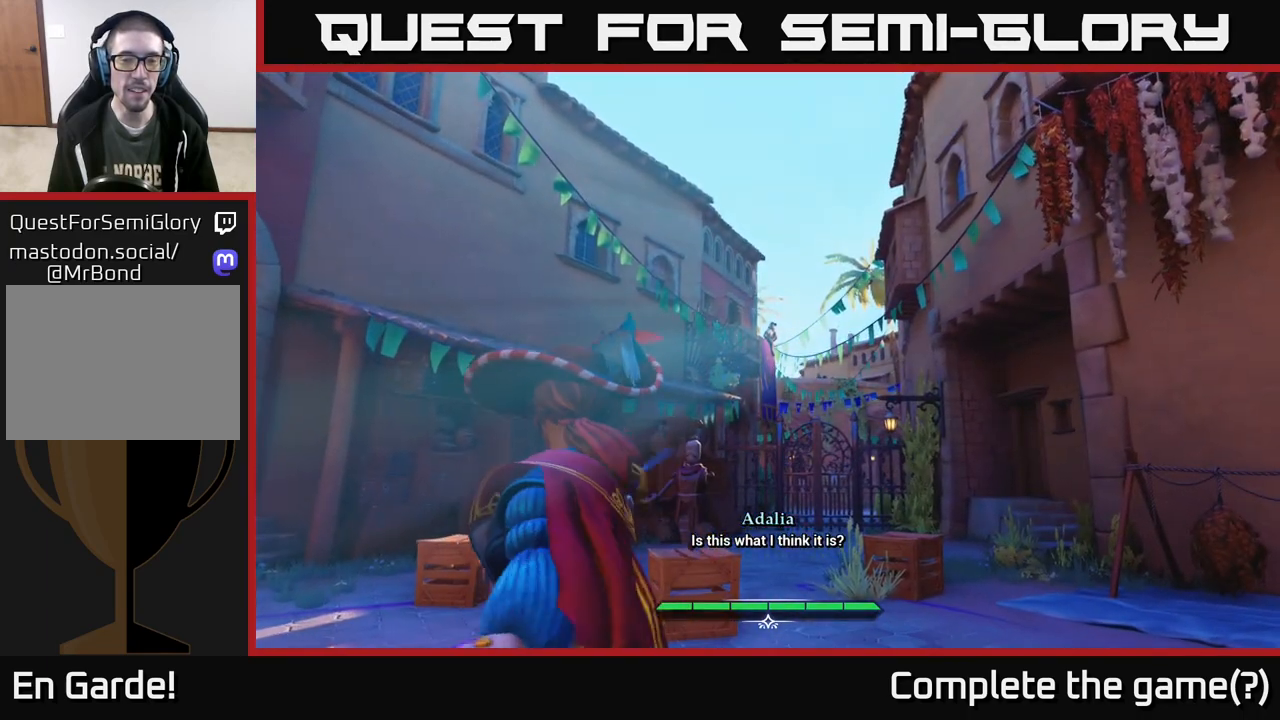
Gameplay with a controller (Xbox layout); each line is a JSON object with the inputs held at the frame after it. "events" lists button and stick changes between this image and that frame as [ms after this image, input, new state], when the widget could be followed in between.
{"buttons": [], "left_stick": "center", "right_stick": "center", "events": [[483, "right_stick", "center"]]}
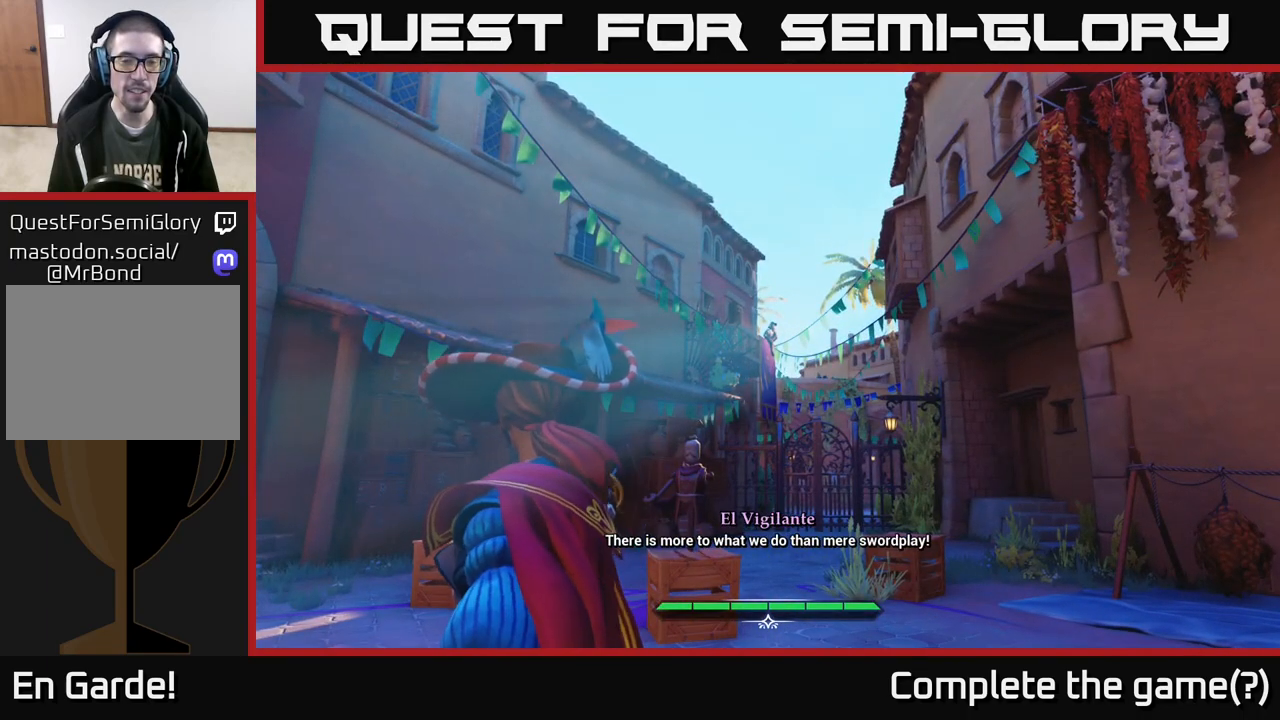
{"buttons": [], "left_stick": "center", "right_stick": "center", "events": []}
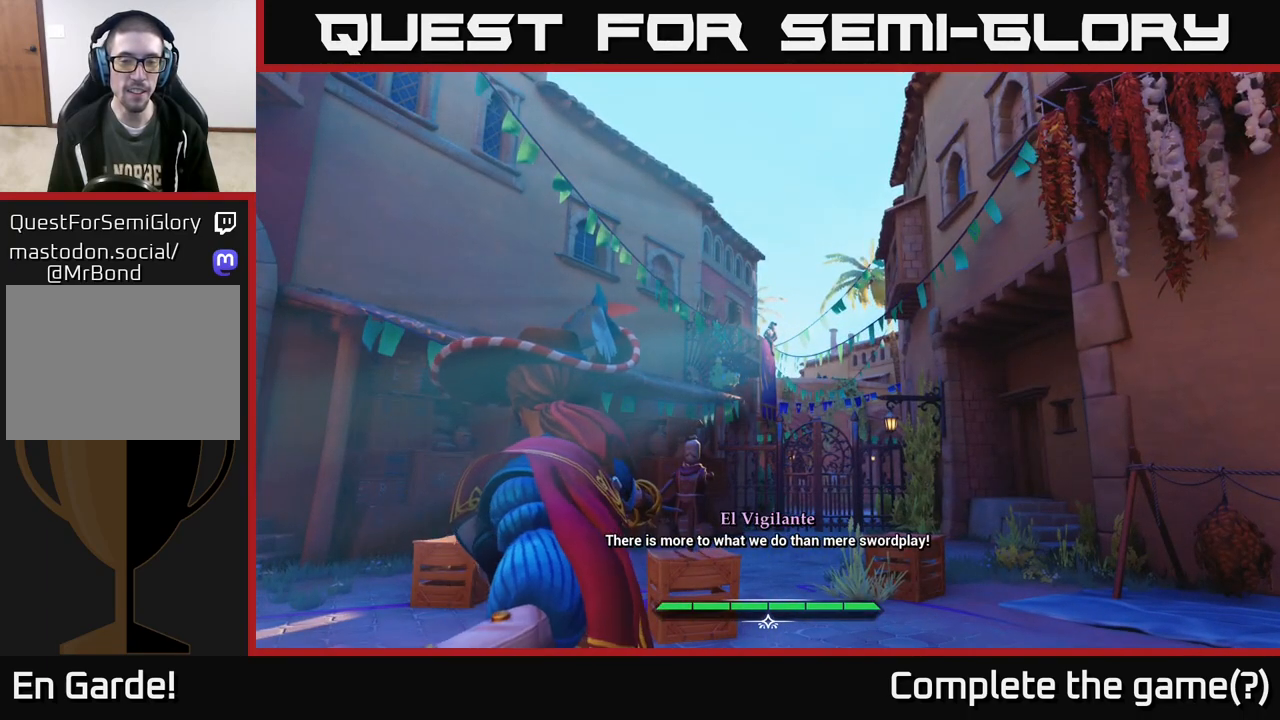
{"buttons": [], "left_stick": "center", "right_stick": "center", "events": []}
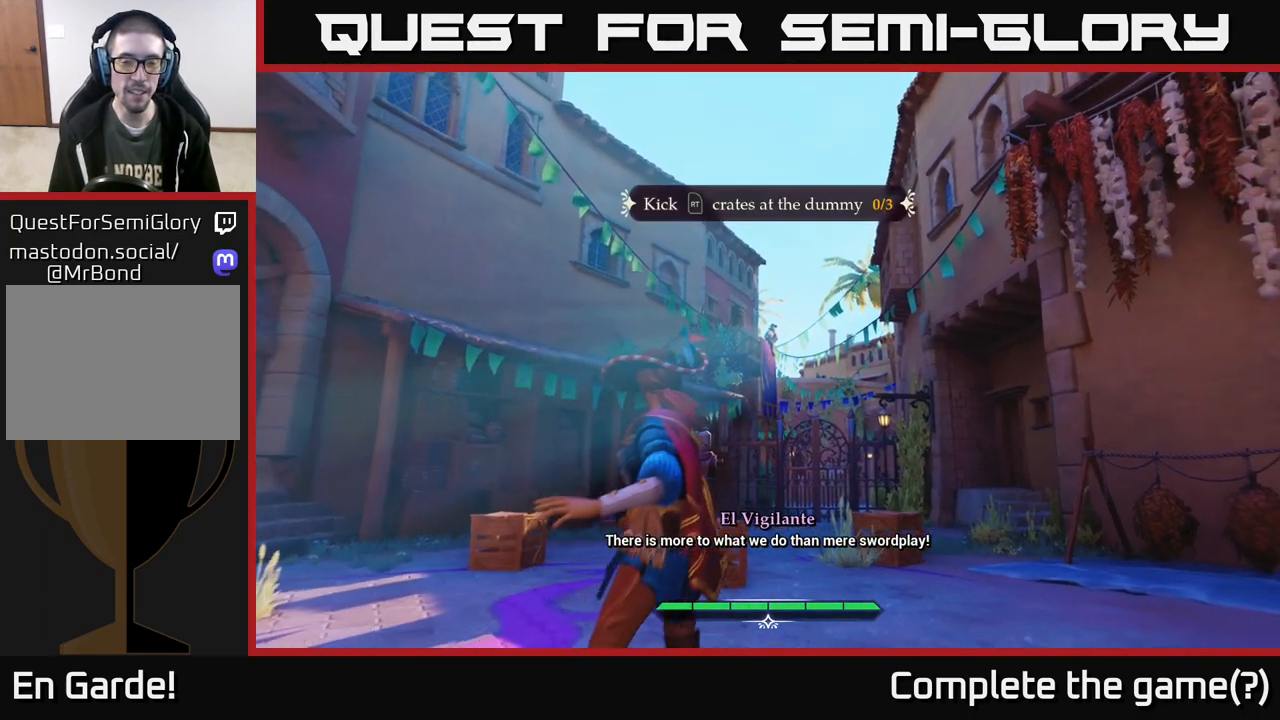
{"buttons": [], "left_stick": "up", "right_stick": "center", "events": [[17, "right_stick", "down"], [33, "left_stick", "up"], [483, "right_stick", "center"]]}
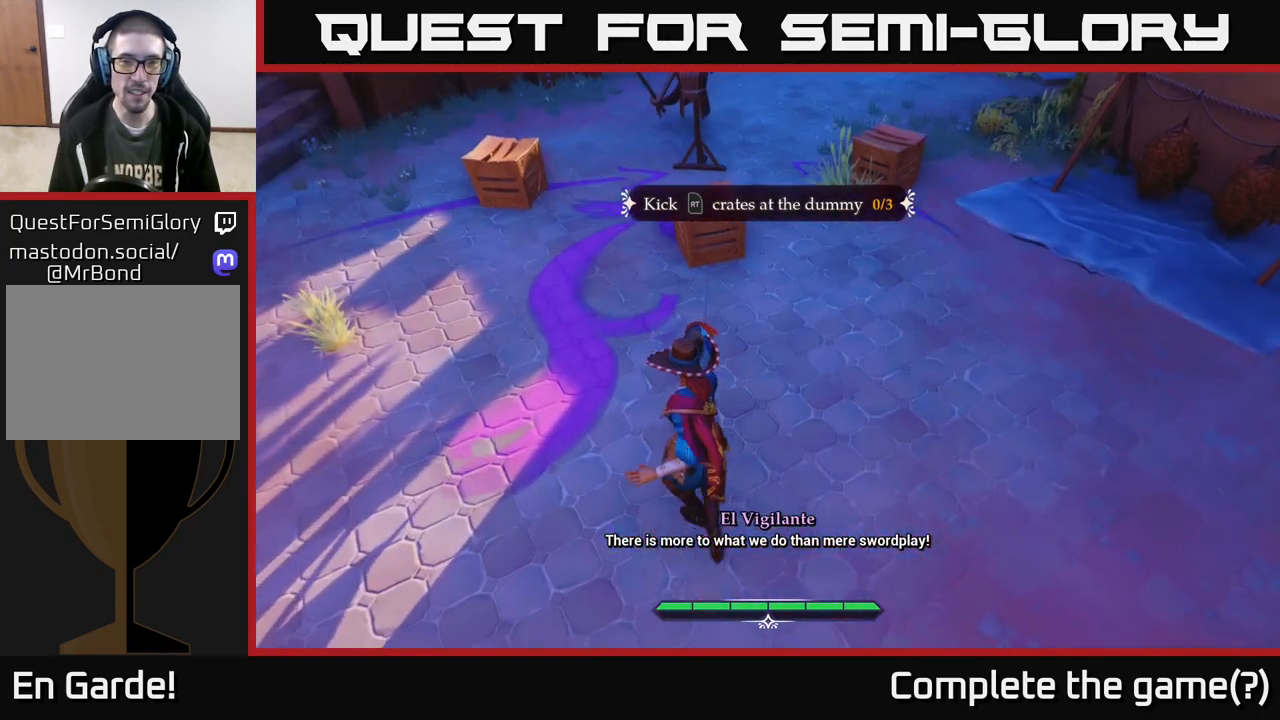
{"buttons": [], "left_stick": "up", "right_stick": "up", "events": [[317, "right_stick", "up"]]}
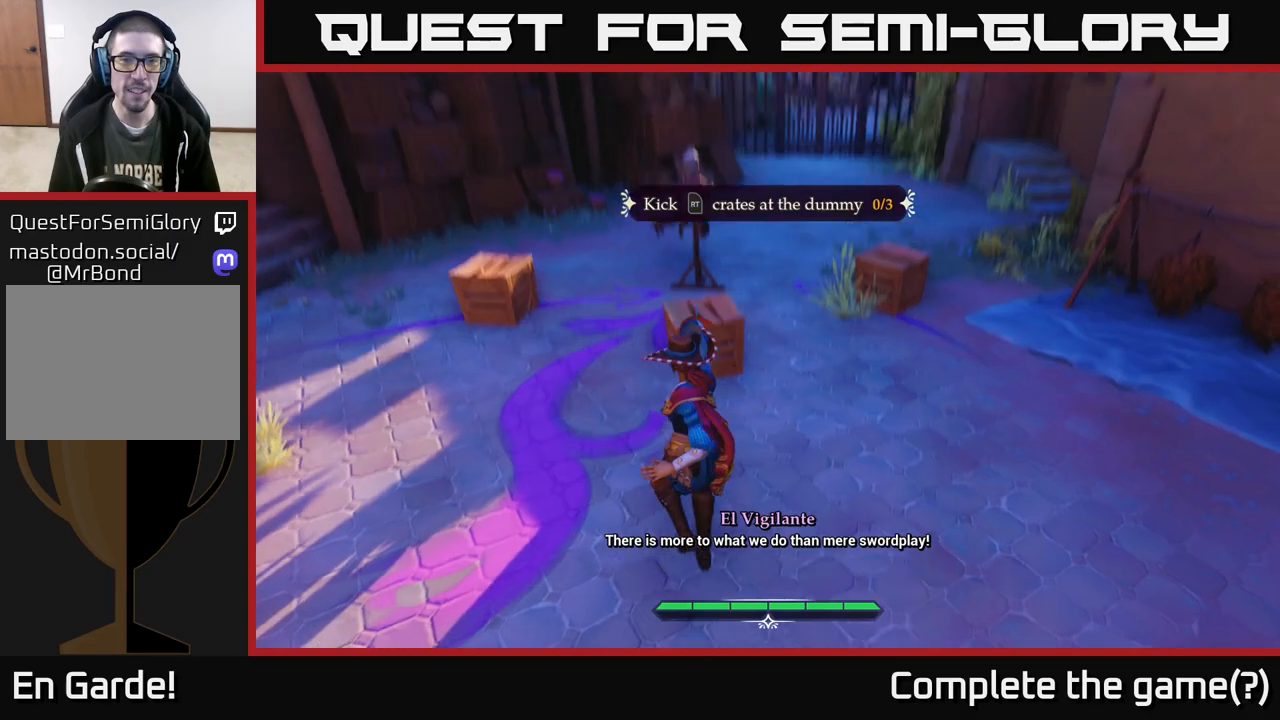
{"buttons": [], "left_stick": "center", "right_stick": "center", "events": [[33, "right_stick", "center"], [100, "R2", "down"], [167, "R2", "up"], [183, "left_stick", "center"]]}
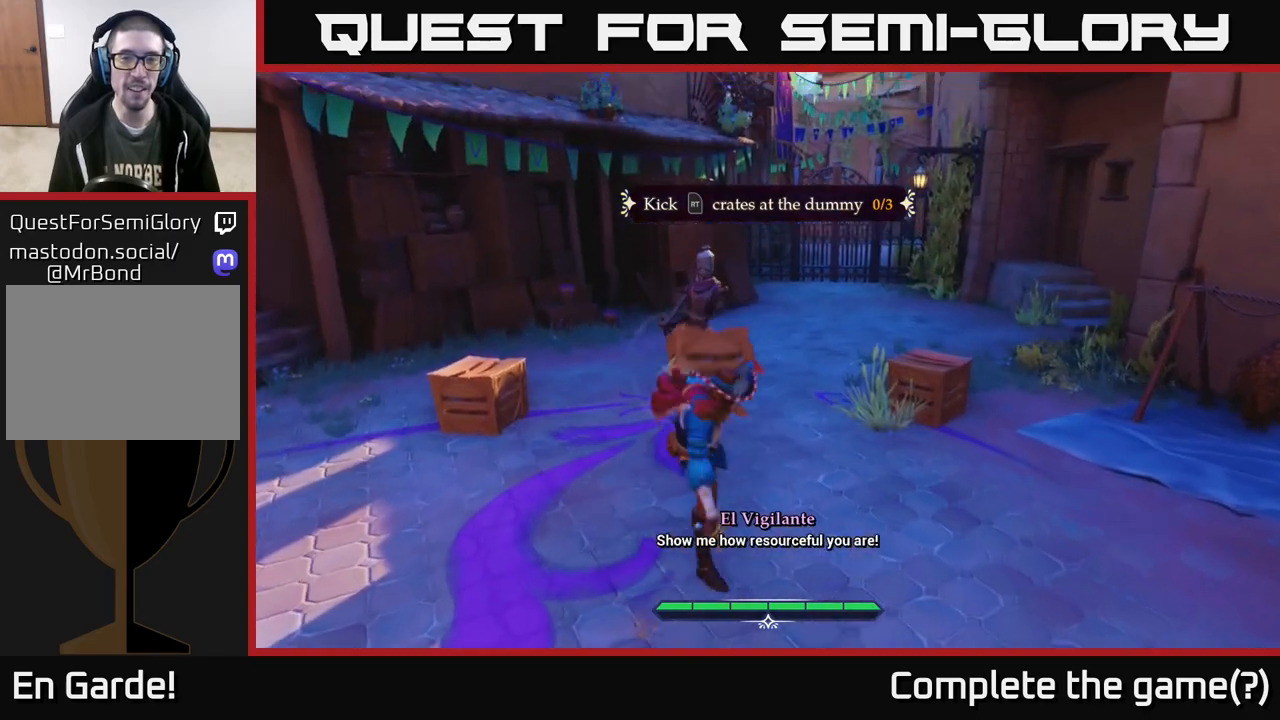
{"buttons": [], "left_stick": "left", "right_stick": "center", "events": [[317, "left_stick", "left"]]}
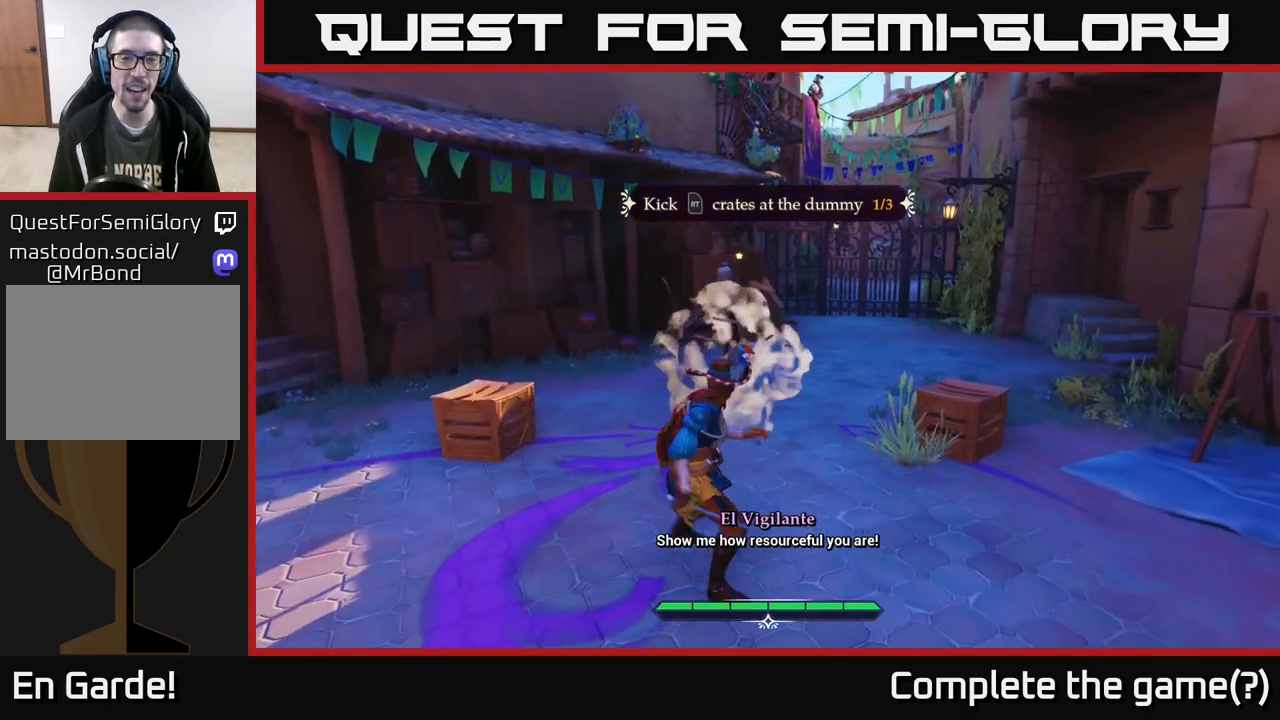
{"buttons": [], "left_stick": "left", "right_stick": "down-right", "events": [[133, "right_stick", "right"], [300, "right_stick", "down-right"]]}
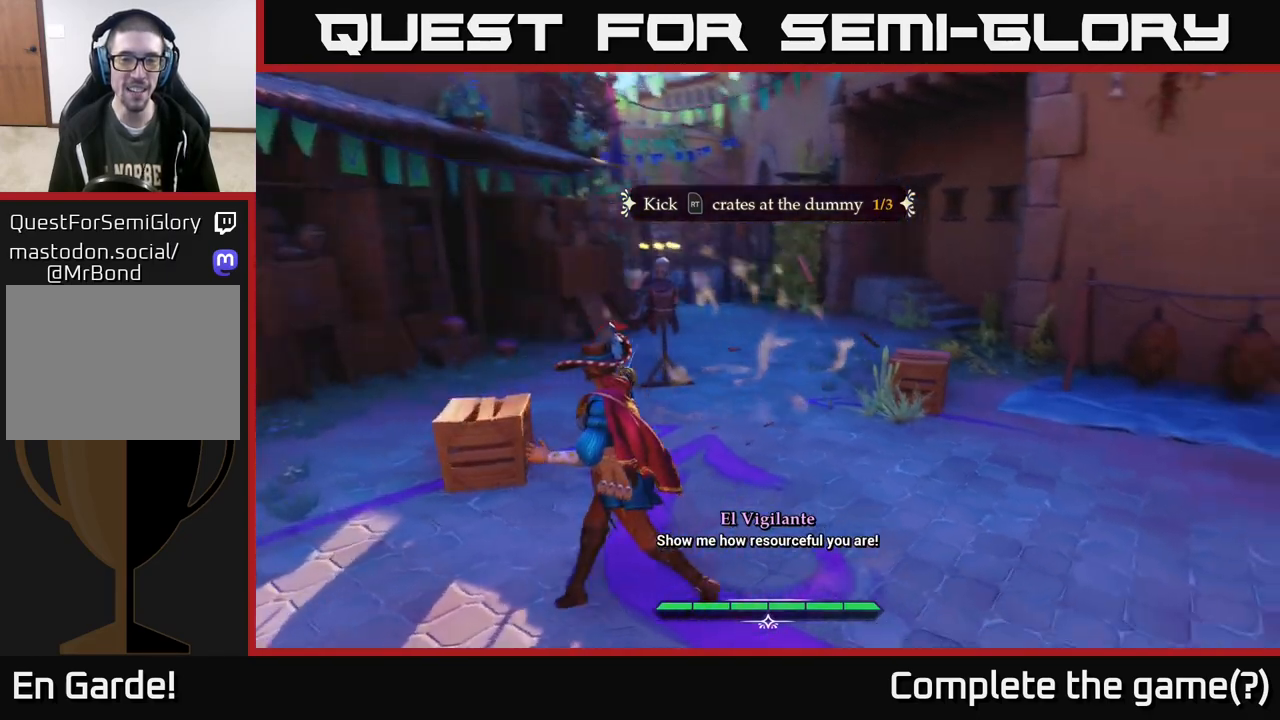
{"buttons": [], "left_stick": "left", "right_stick": "center", "events": [[500, "right_stick", "center"]]}
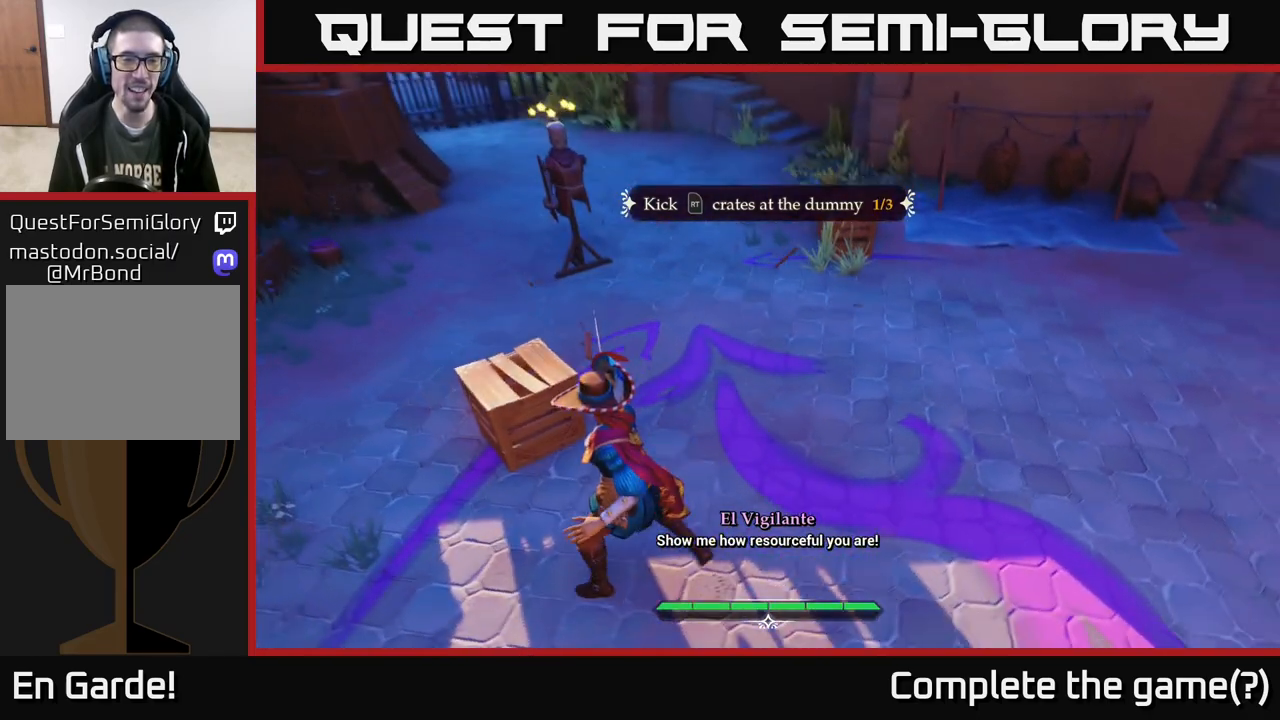
{"buttons": ["L2"], "left_stick": "up-right", "right_stick": "center", "events": [[33, "left_stick", "up-left"], [50, "L2", "down"], [167, "R2", "down"], [217, "left_stick", "center"], [250, "R2", "up"], [383, "left_stick", "up-right"]]}
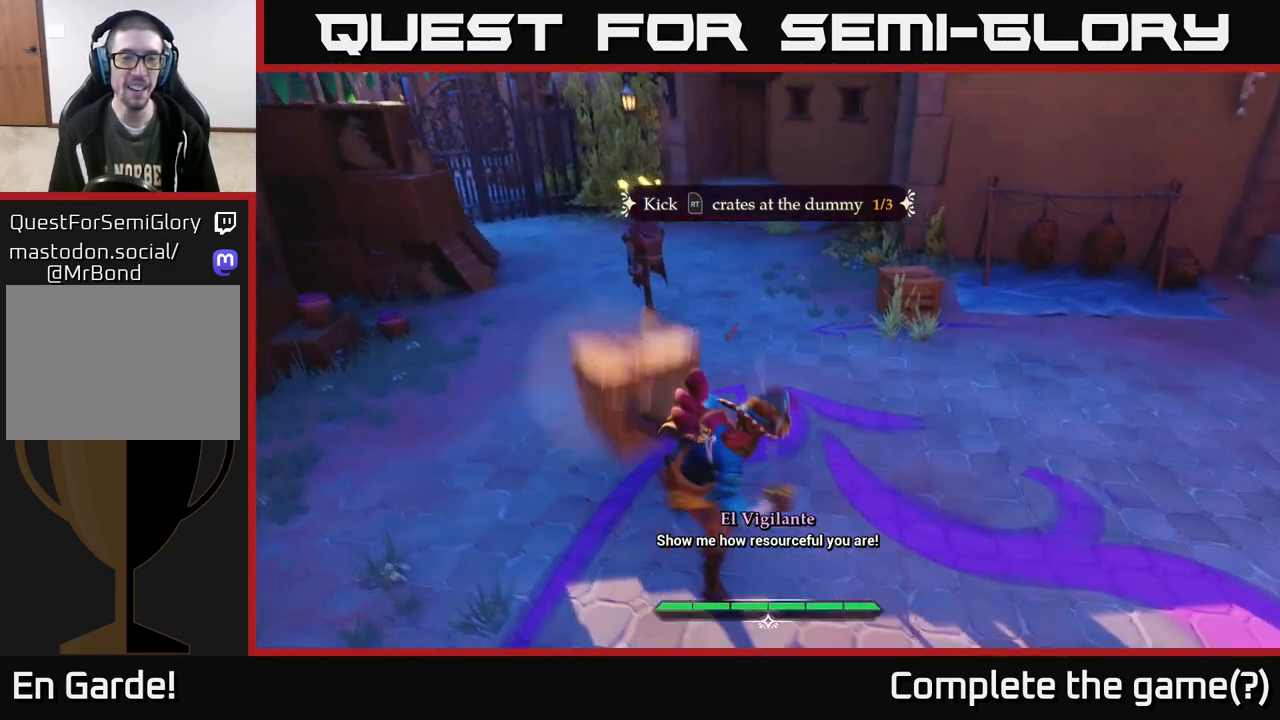
{"buttons": ["L2"], "left_stick": "right", "right_stick": "center", "events": [[67, "L2", "up"], [250, "left_stick", "right"], [333, "L2", "down"]]}
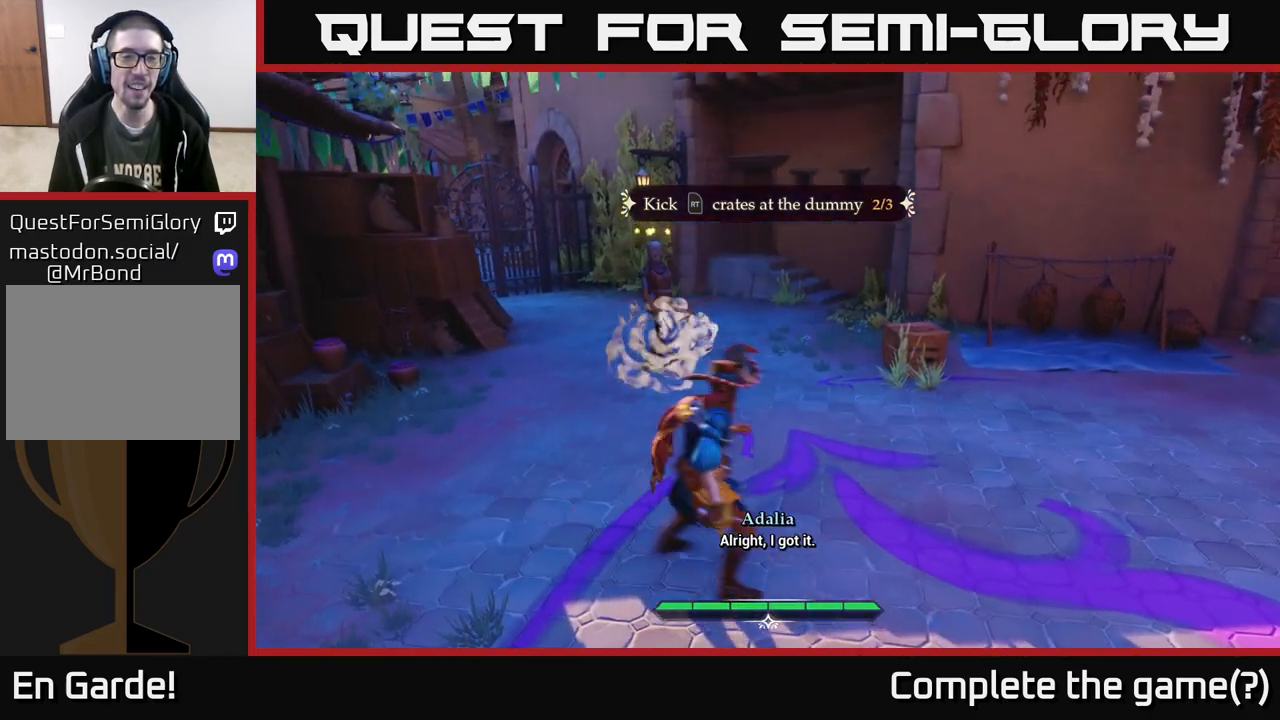
{"buttons": ["L2"], "left_stick": "right", "right_stick": "center", "events": [[150, "right_stick", "left"], [417, "right_stick", "center"]]}
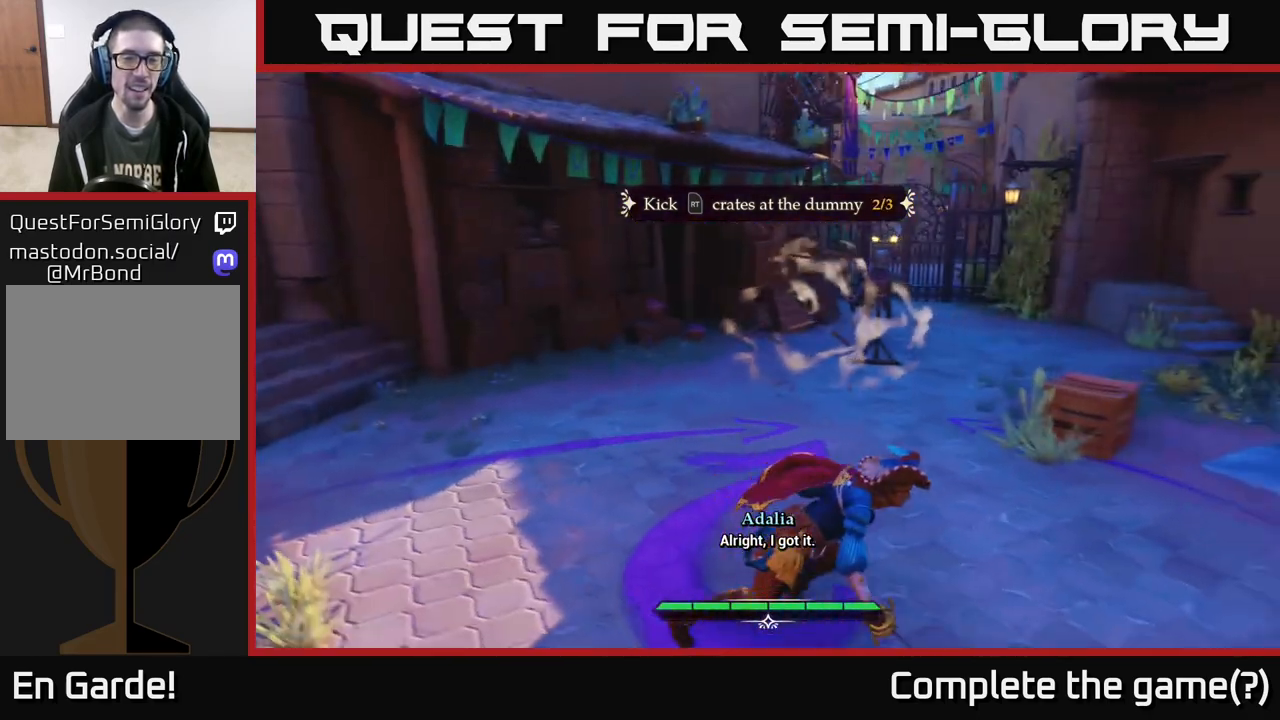
{"buttons": ["L2", "R2"], "left_stick": "up", "right_stick": "center", "events": [[267, "left_stick", "up-right"], [483, "R2", "down"], [483, "left_stick", "up"]]}
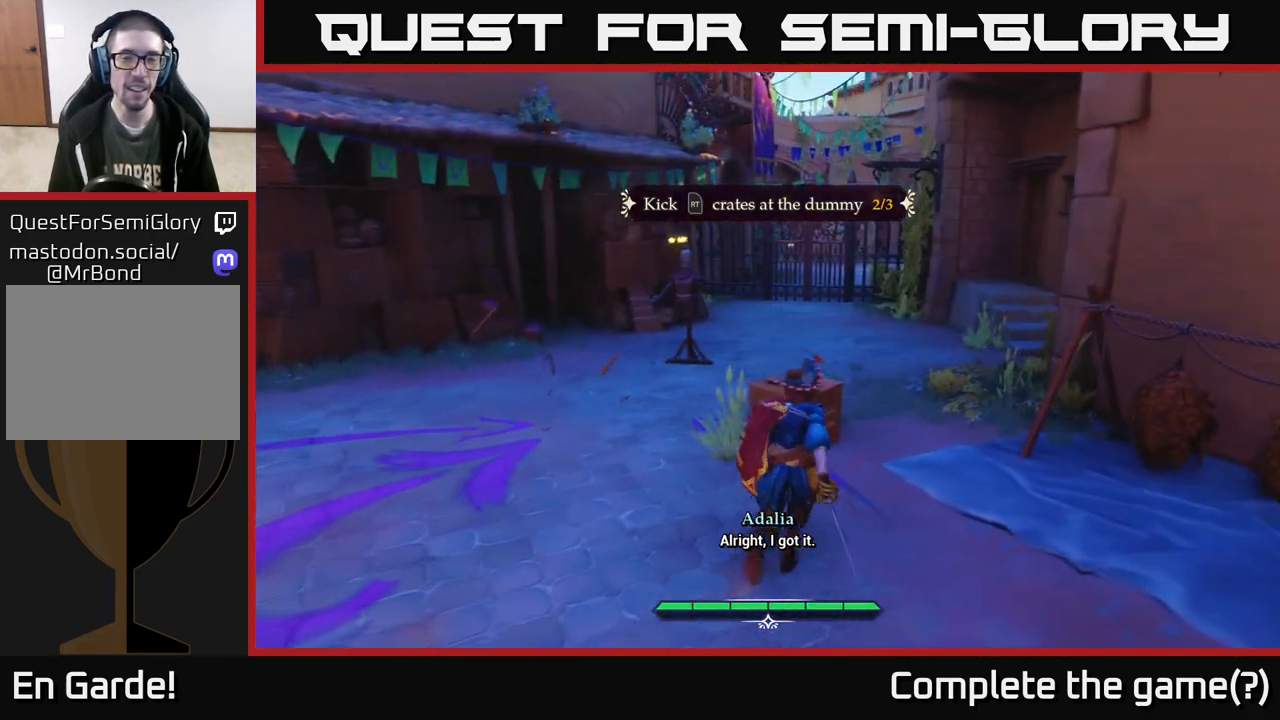
{"buttons": [], "left_stick": "left", "right_stick": "center", "events": [[33, "L2", "up"], [33, "R2", "up"], [33, "left_stick", "up-left"], [283, "left_stick", "center"], [467, "left_stick", "left"]]}
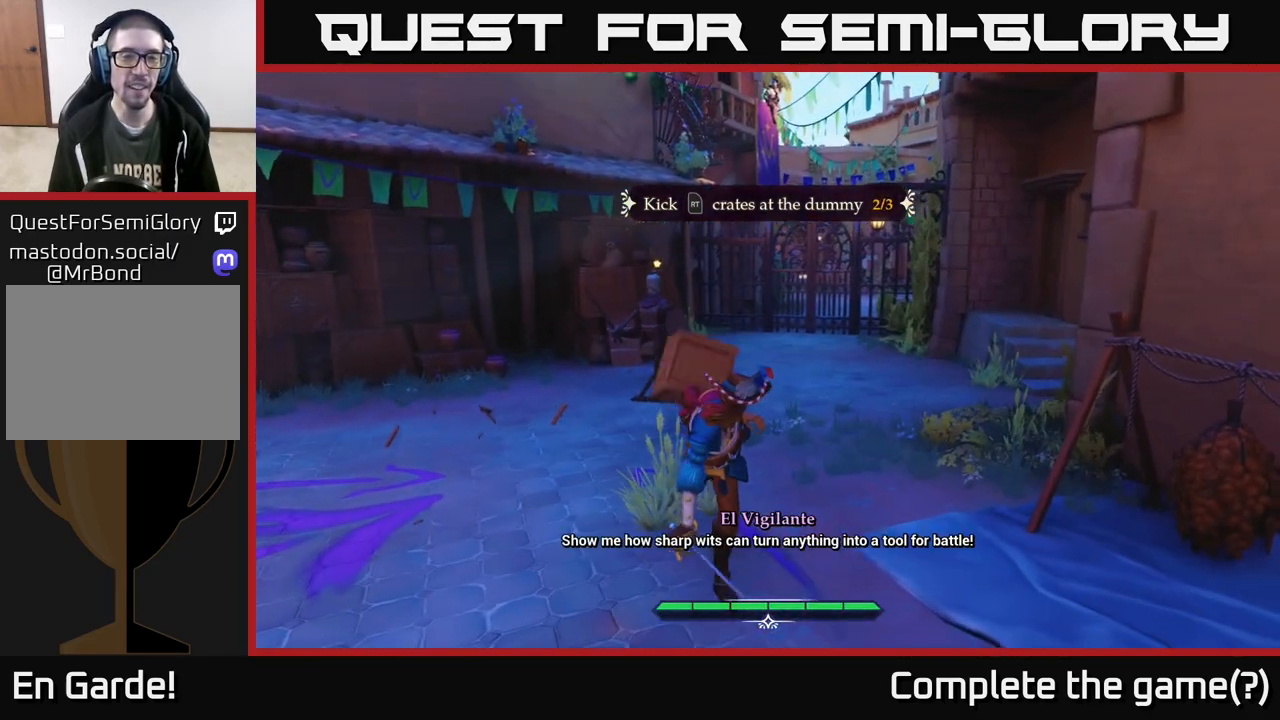
{"buttons": [], "left_stick": "up-left", "right_stick": "center", "events": [[367, "left_stick", "up-left"]]}
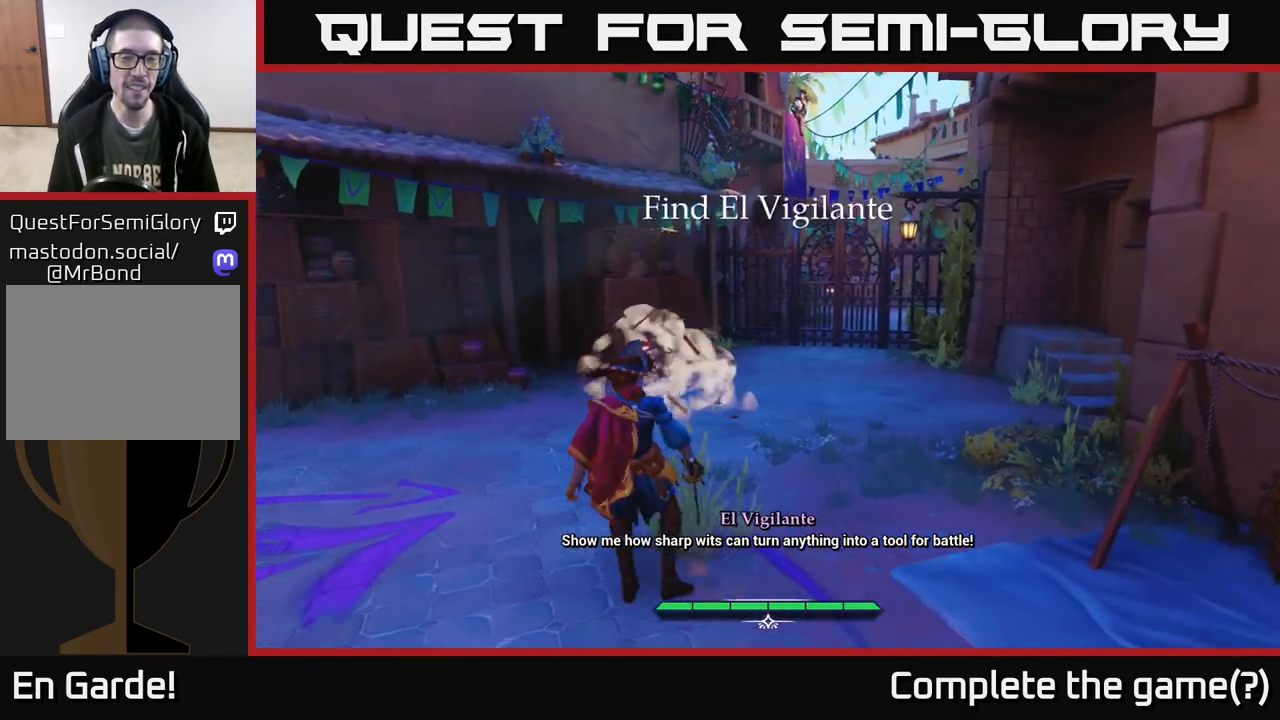
{"buttons": [], "left_stick": "center", "right_stick": "center", "events": [[50, "left_stick", "center"], [233, "left_stick", "up"], [417, "left_stick", "center"]]}
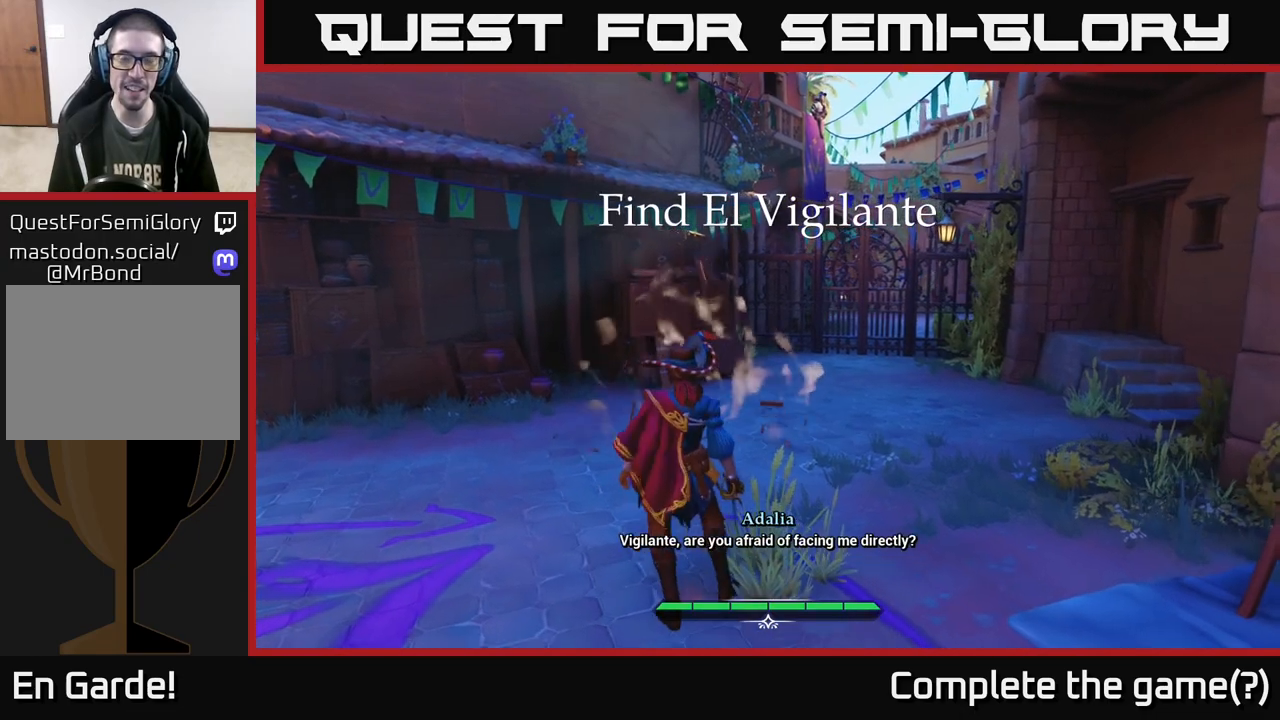
{"buttons": [], "left_stick": "up", "right_stick": "center", "events": [[33, "right_stick", "right"], [250, "left_stick", "up"], [333, "right_stick", "center"]]}
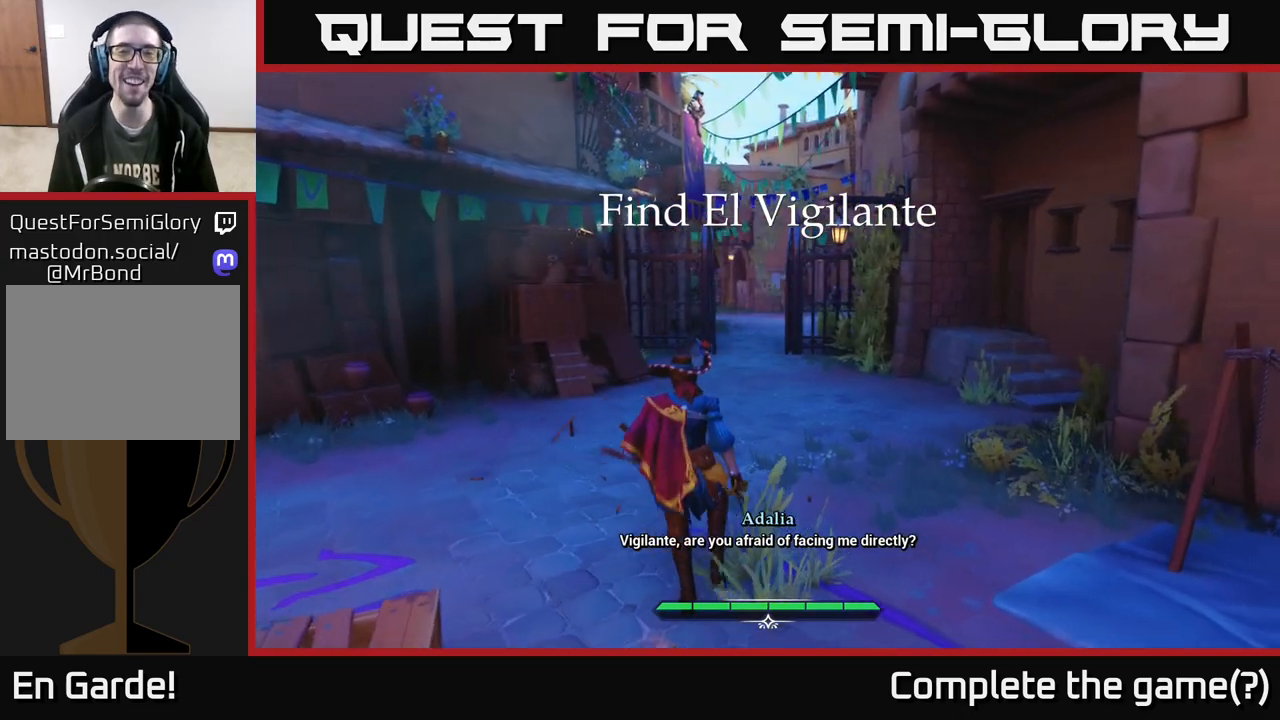
{"buttons": ["L2"], "left_stick": "up", "right_stick": "up", "events": [[133, "left_stick", "center"], [200, "L2", "down"], [217, "left_stick", "up"], [483, "right_stick", "up"]]}
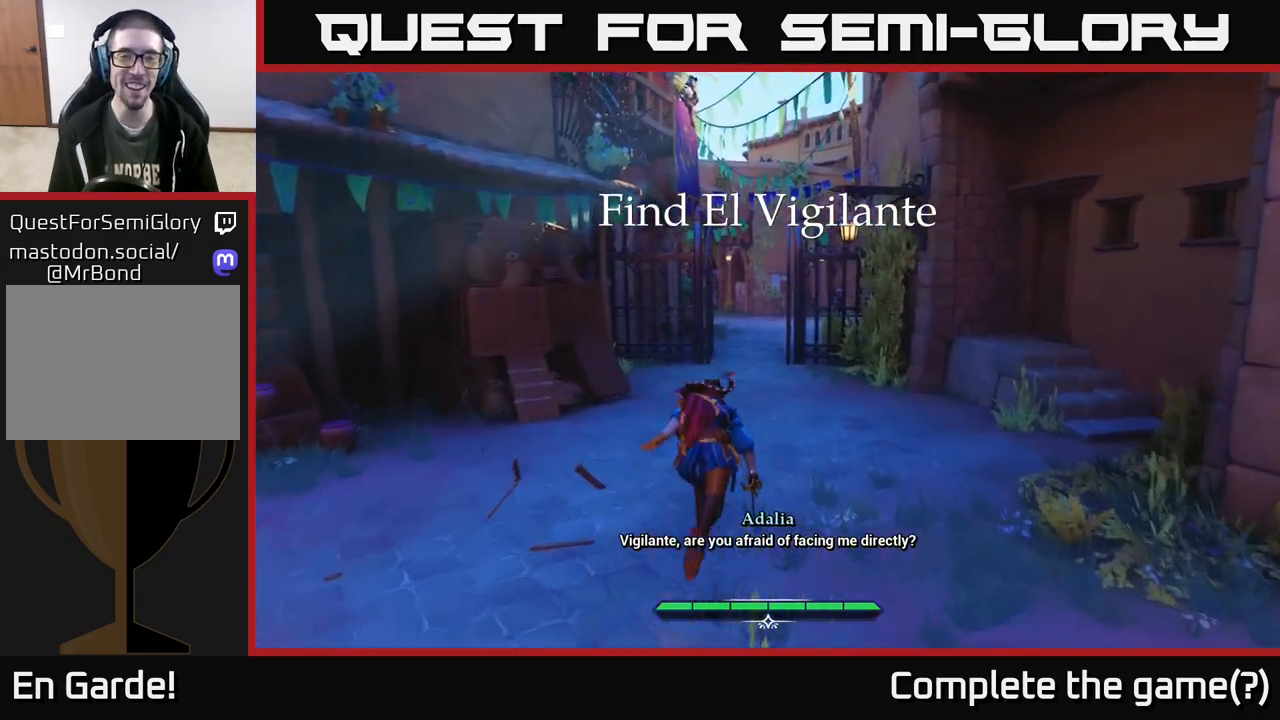
{"buttons": ["L2"], "left_stick": "up", "right_stick": "center", "events": [[67, "right_stick", "center"]]}
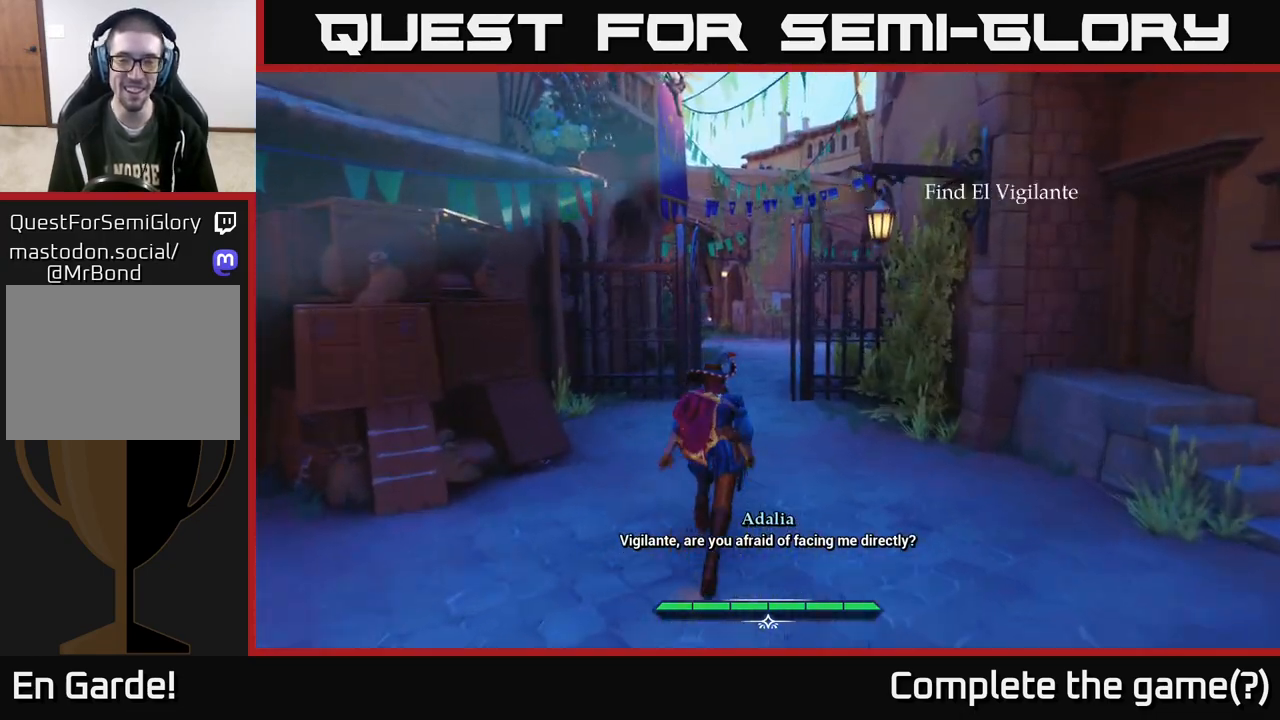
{"buttons": ["L2"], "left_stick": "up", "right_stick": "center", "events": []}
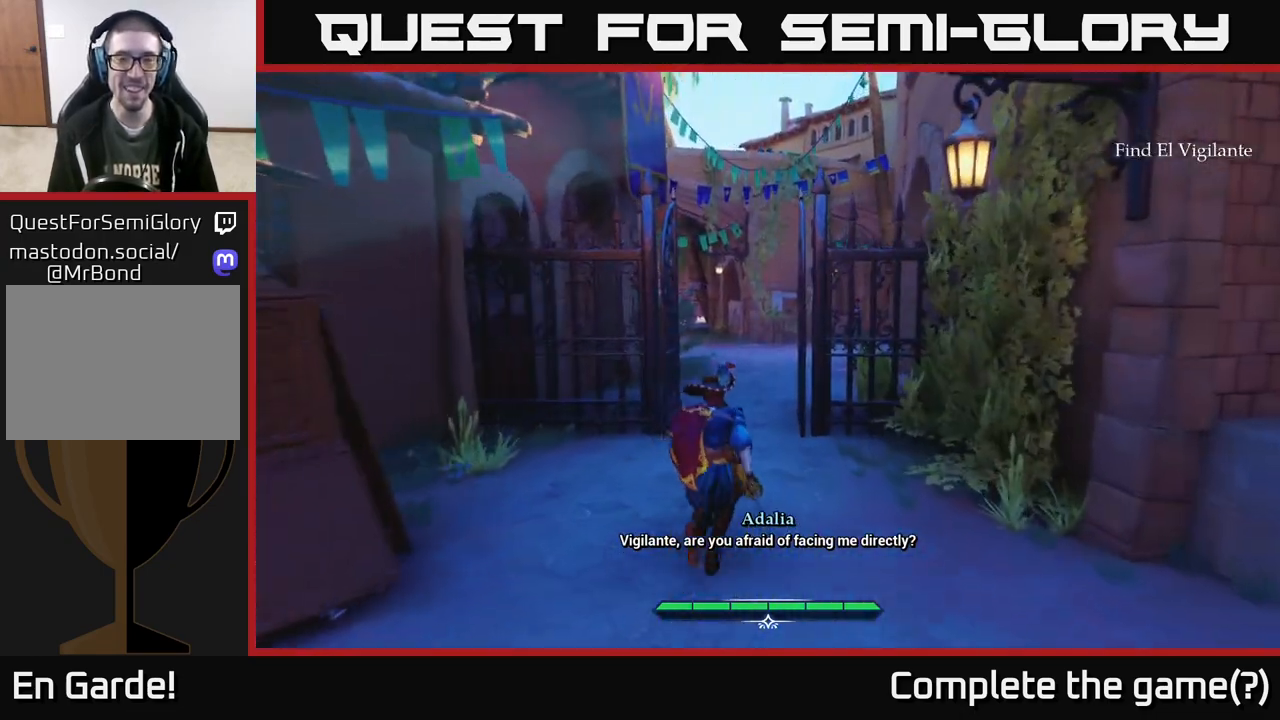
{"buttons": ["L2"], "left_stick": "up", "right_stick": "center", "events": []}
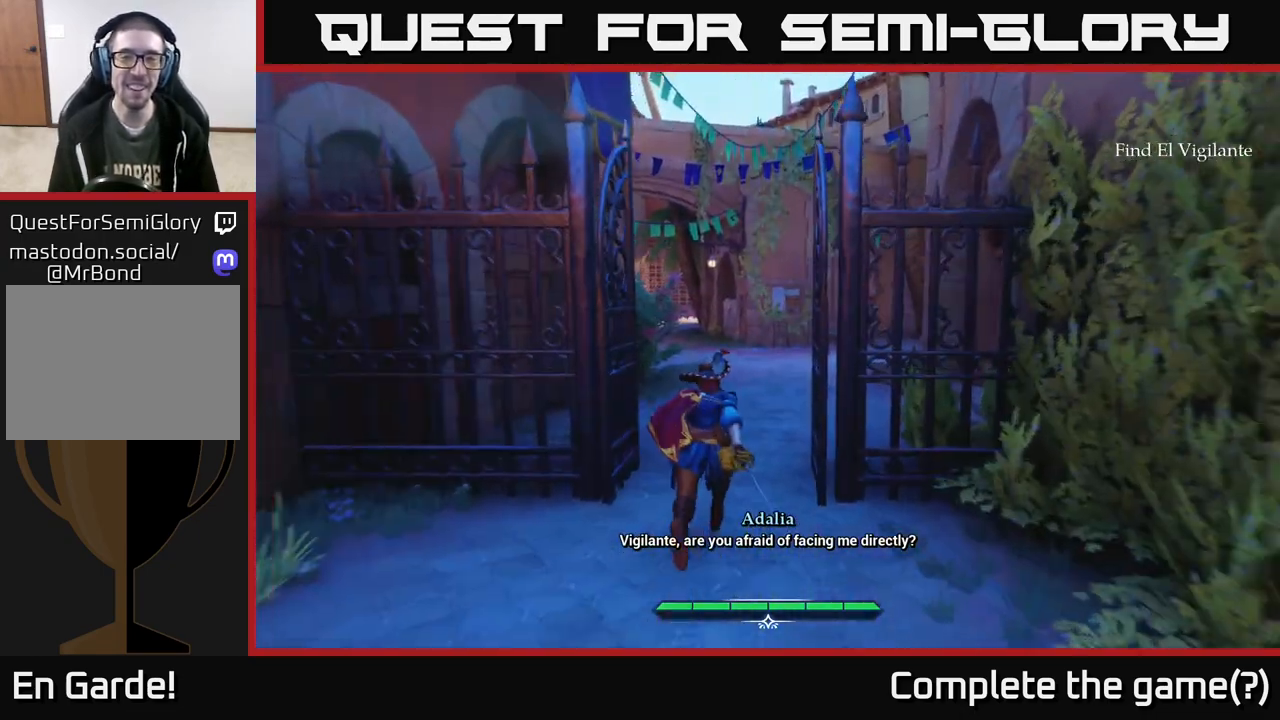
{"buttons": ["L2"], "left_stick": "up", "right_stick": "center", "events": []}
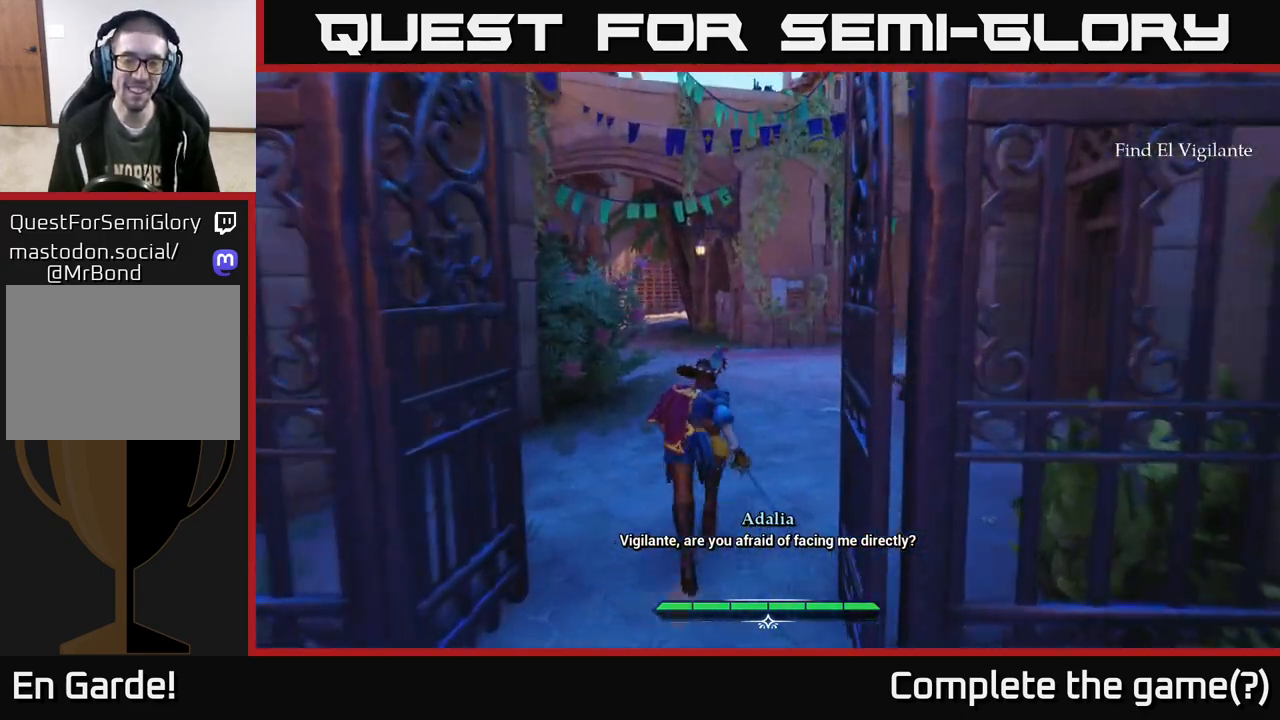
{"buttons": ["L2"], "left_stick": "up-right", "right_stick": "center", "events": [[283, "left_stick", "up-right"]]}
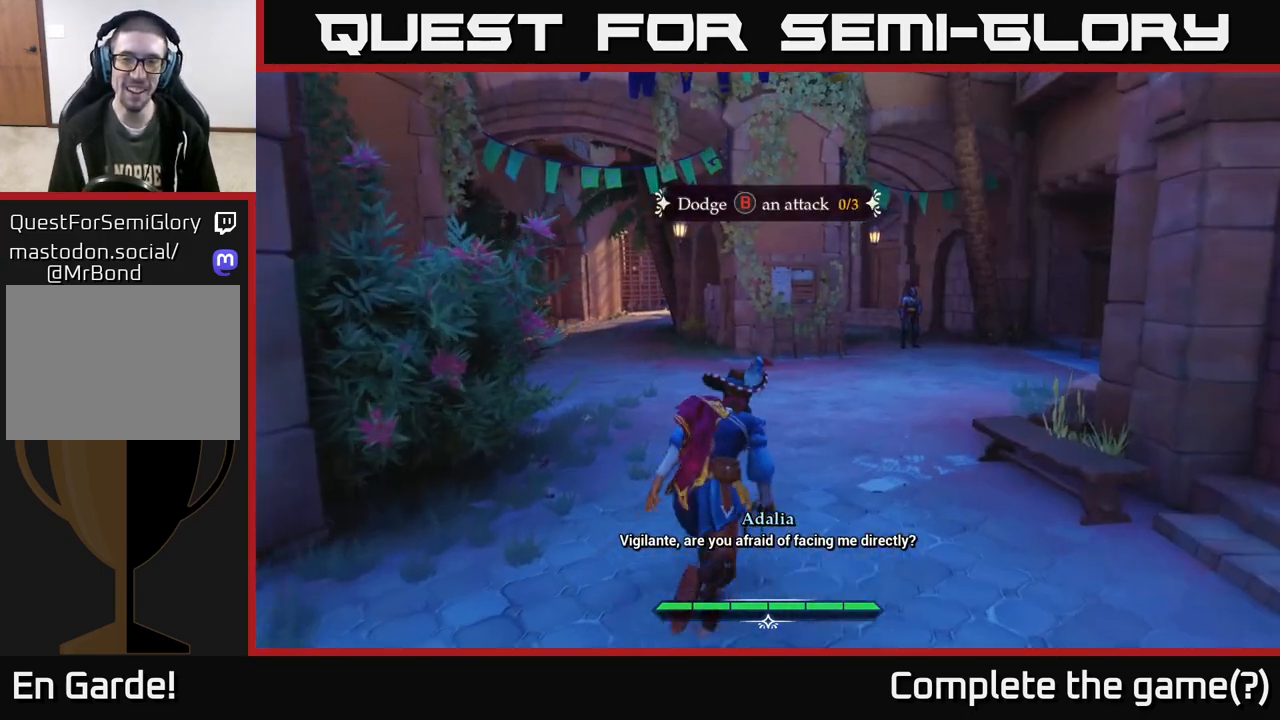
{"buttons": ["L2"], "left_stick": "up", "right_stick": "center", "events": [[483, "left_stick", "up"]]}
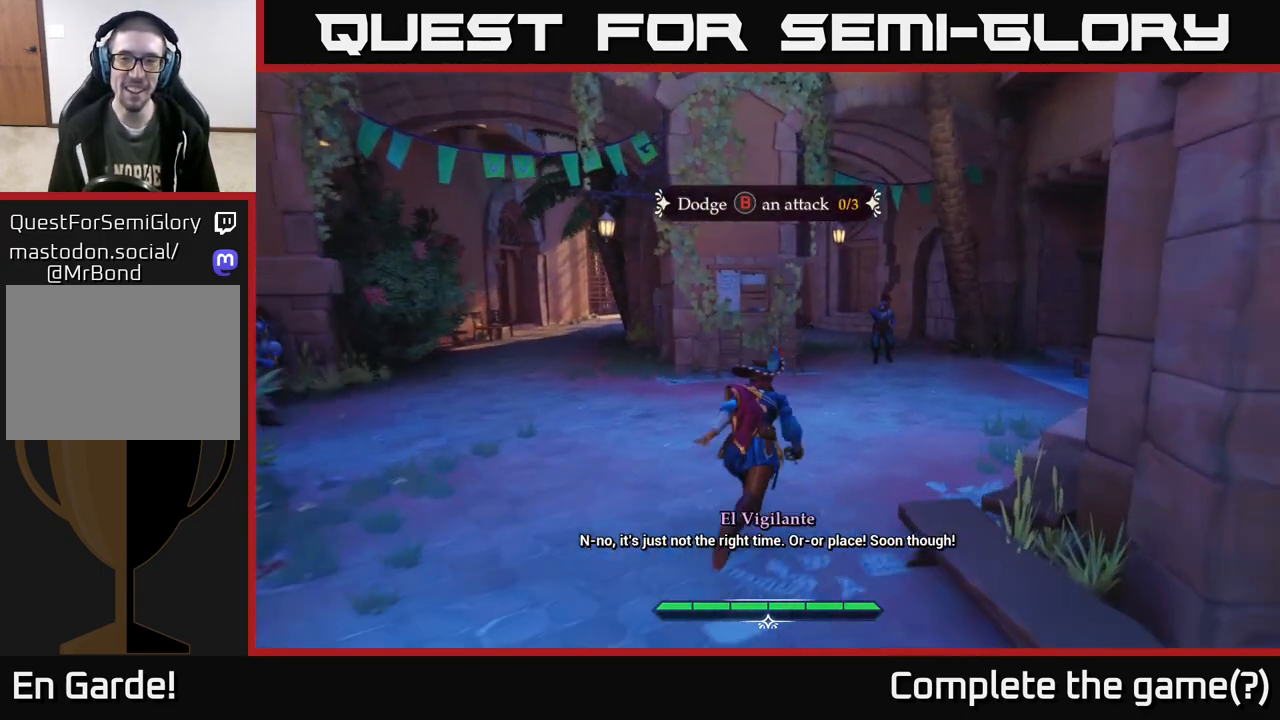
{"buttons": [], "left_stick": "up", "right_stick": "center", "events": [[233, "L2", "up"]]}
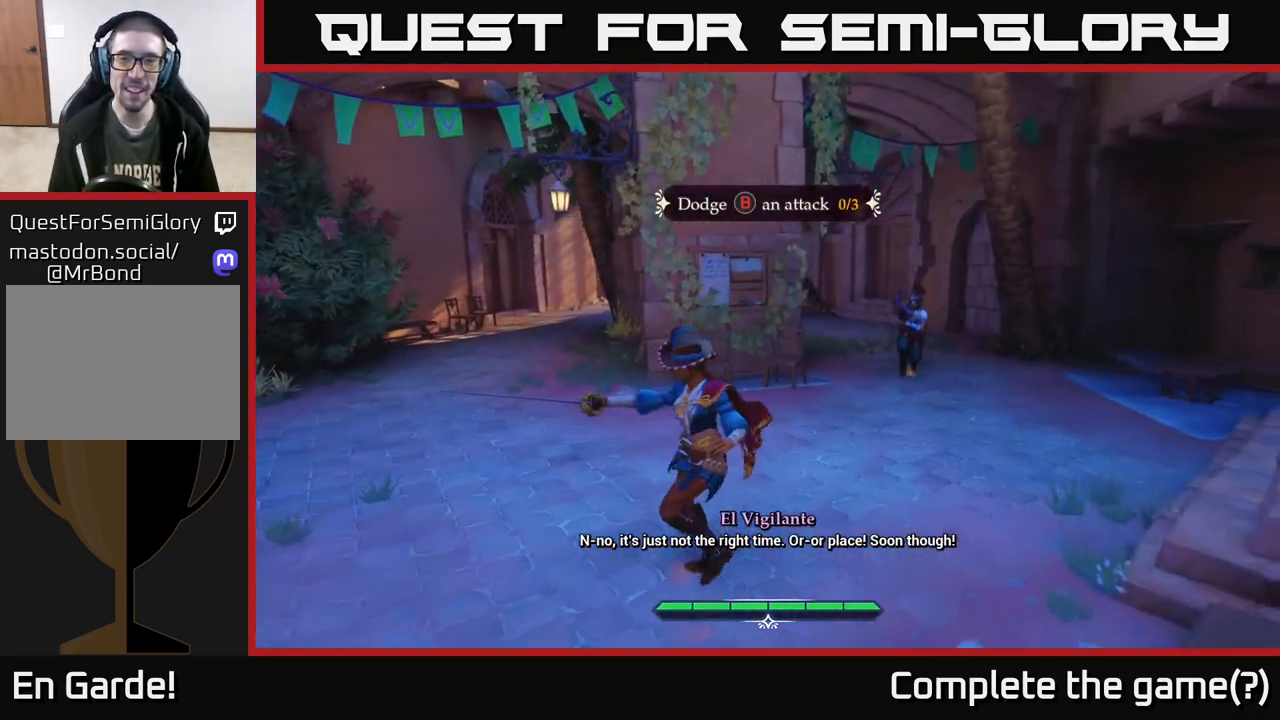
{"buttons": ["L2"], "left_stick": "center", "right_stick": "center", "events": [[67, "left_stick", "up-right"], [450, "L2", "down"], [450, "left_stick", "center"]]}
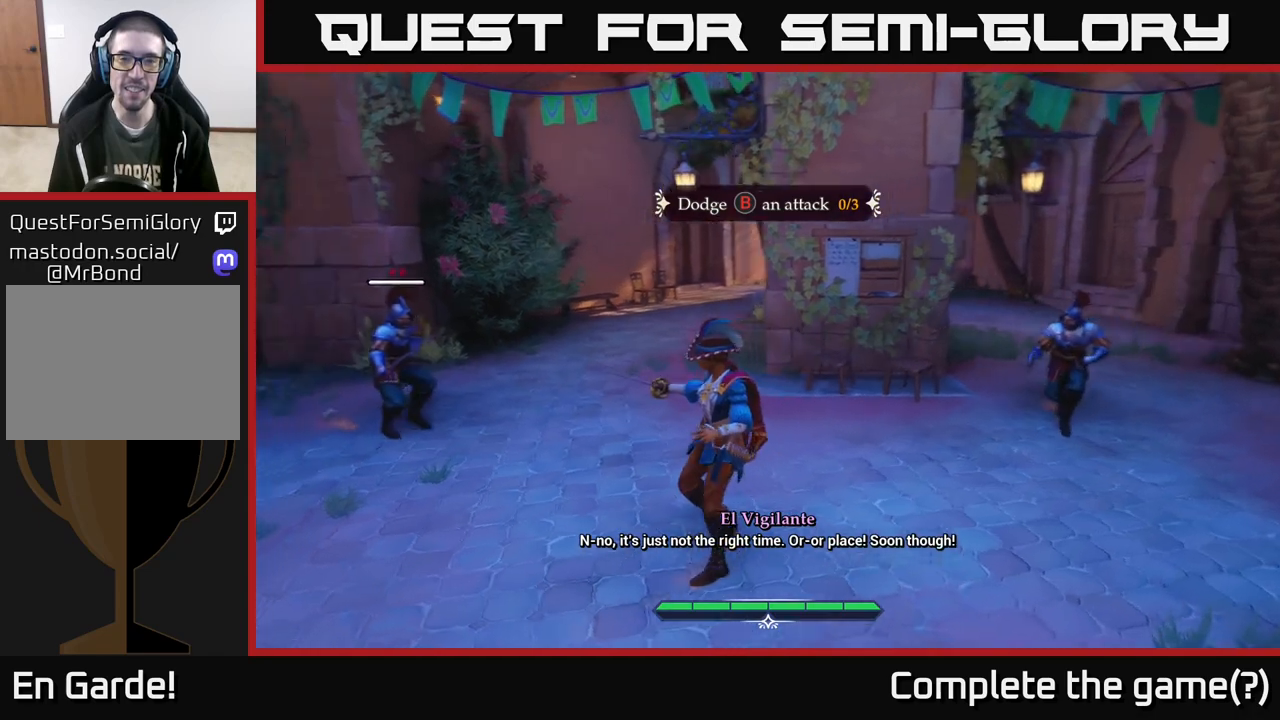
{"buttons": ["L2"], "left_stick": "down-left", "right_stick": "center", "events": [[33, "left_stick", "down-left"]]}
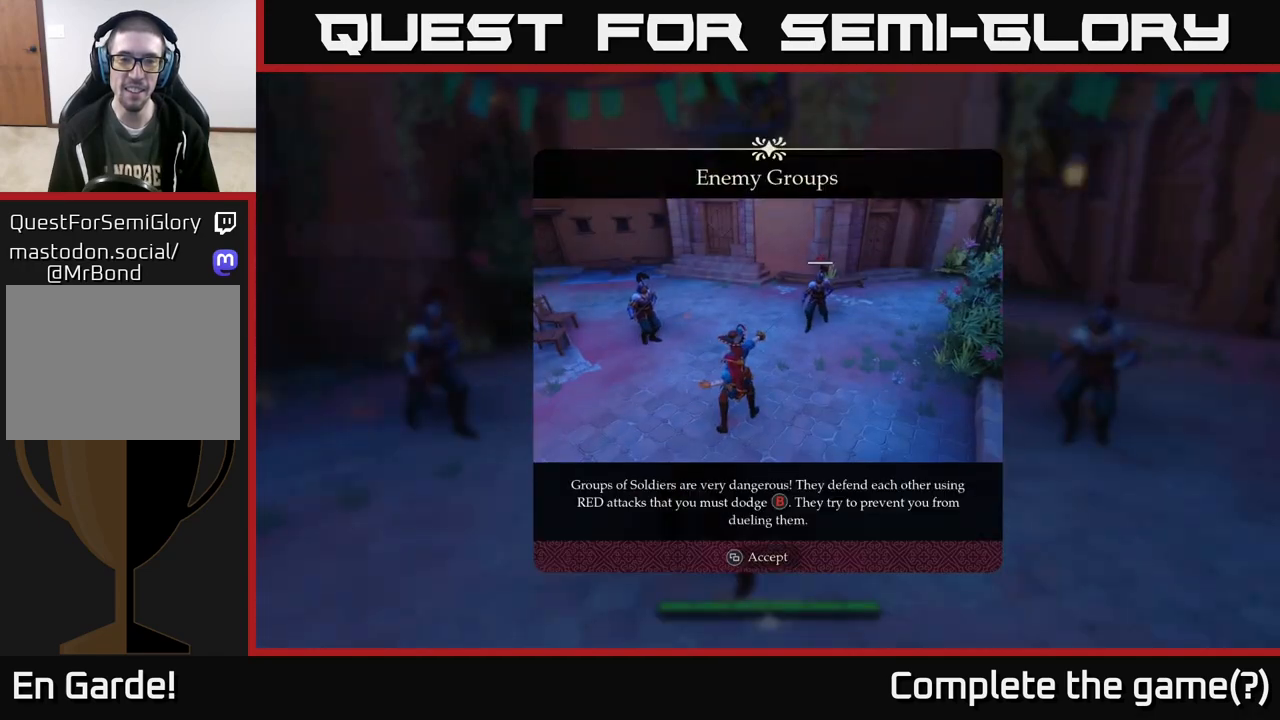
{"buttons": [], "left_stick": "center", "right_stick": "center", "events": [[50, "left_stick", "center"], [117, "L2", "up"]]}